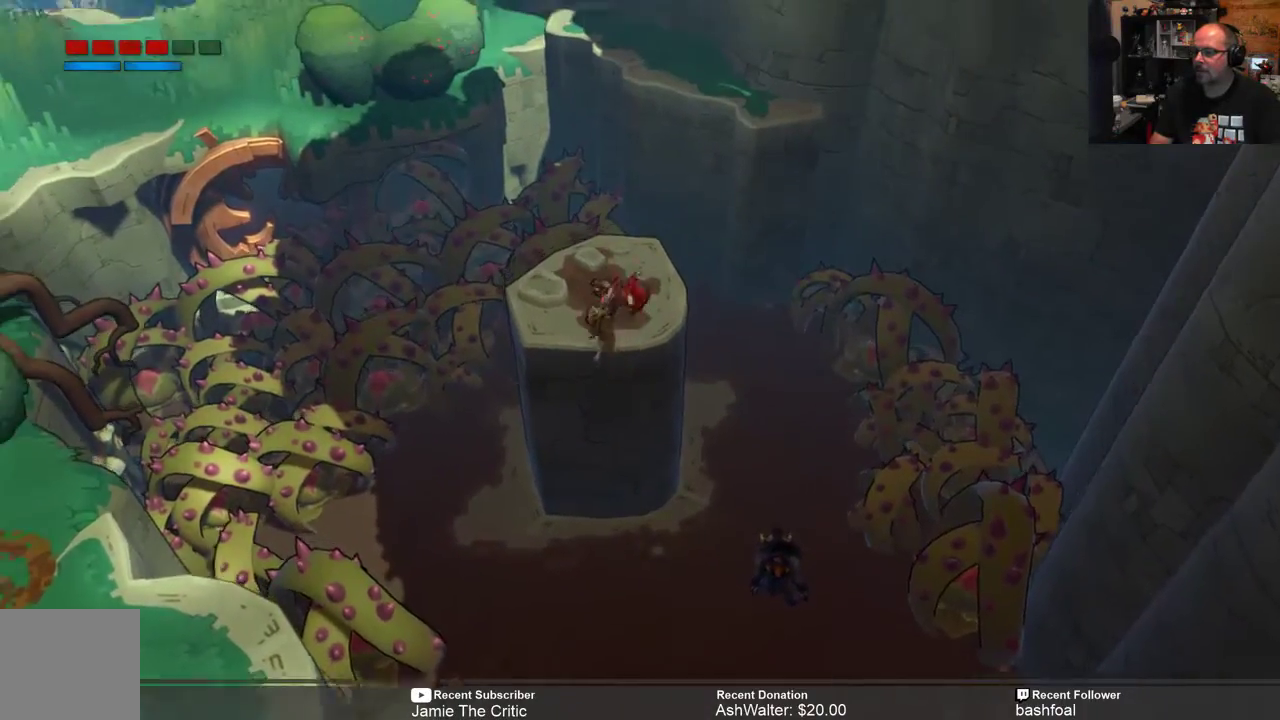
Gameplay with a controller (Xbox layout); each line is a JSON object with the inputs held at the frame after it. "events" lists button and stick changes between this image and that frame as [ms after this image, input, new state], when the widget could be followed in between.
{"buttons": ["R2"], "left_stick": "center", "right_stick": "center", "events": [[50, "left_stick", "center"]]}
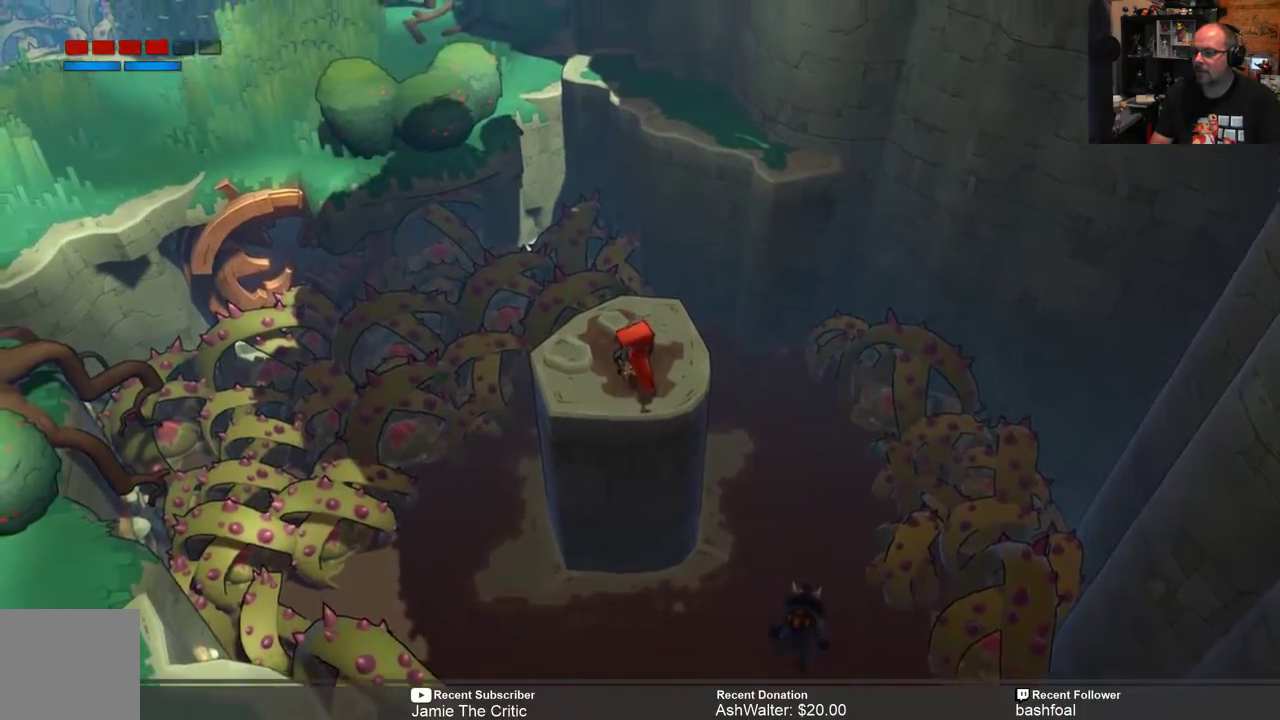
{"buttons": ["R2"], "left_stick": "up", "right_stick": "center", "events": [[167, "left_stick", "up"]]}
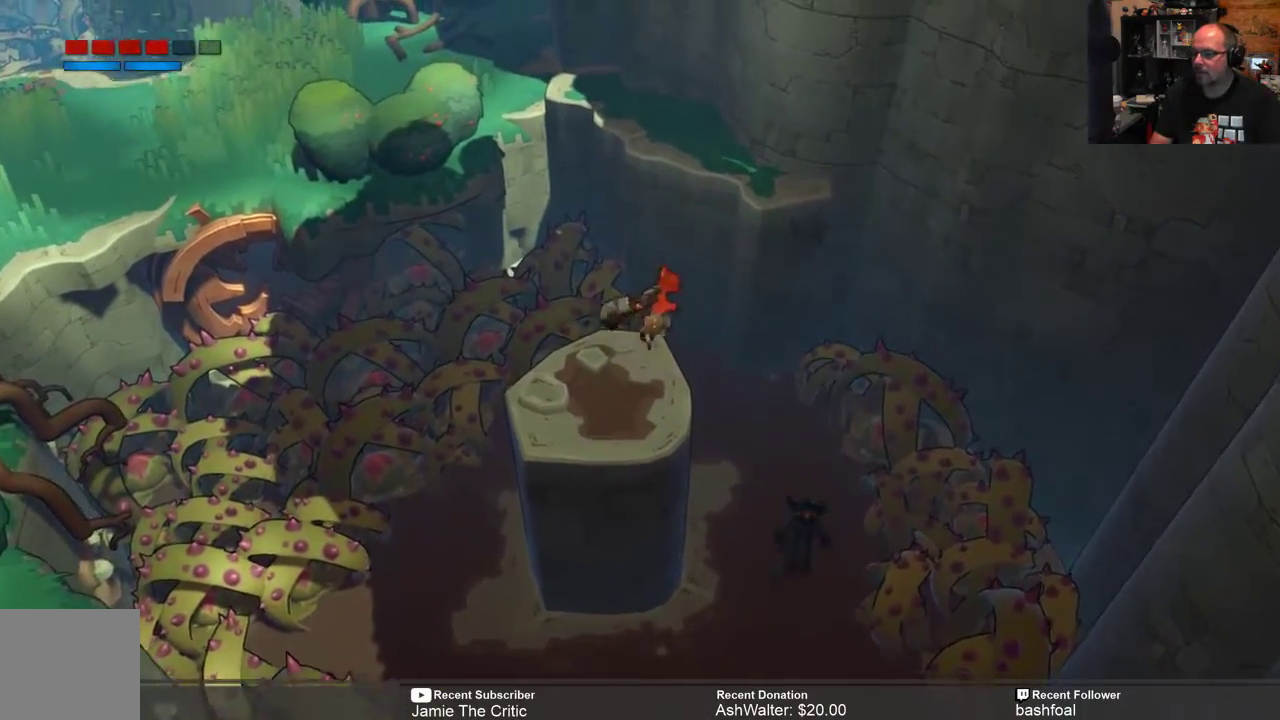
{"buttons": ["A", "R2"], "left_stick": "up", "right_stick": "center", "events": [[67, "A", "down"]]}
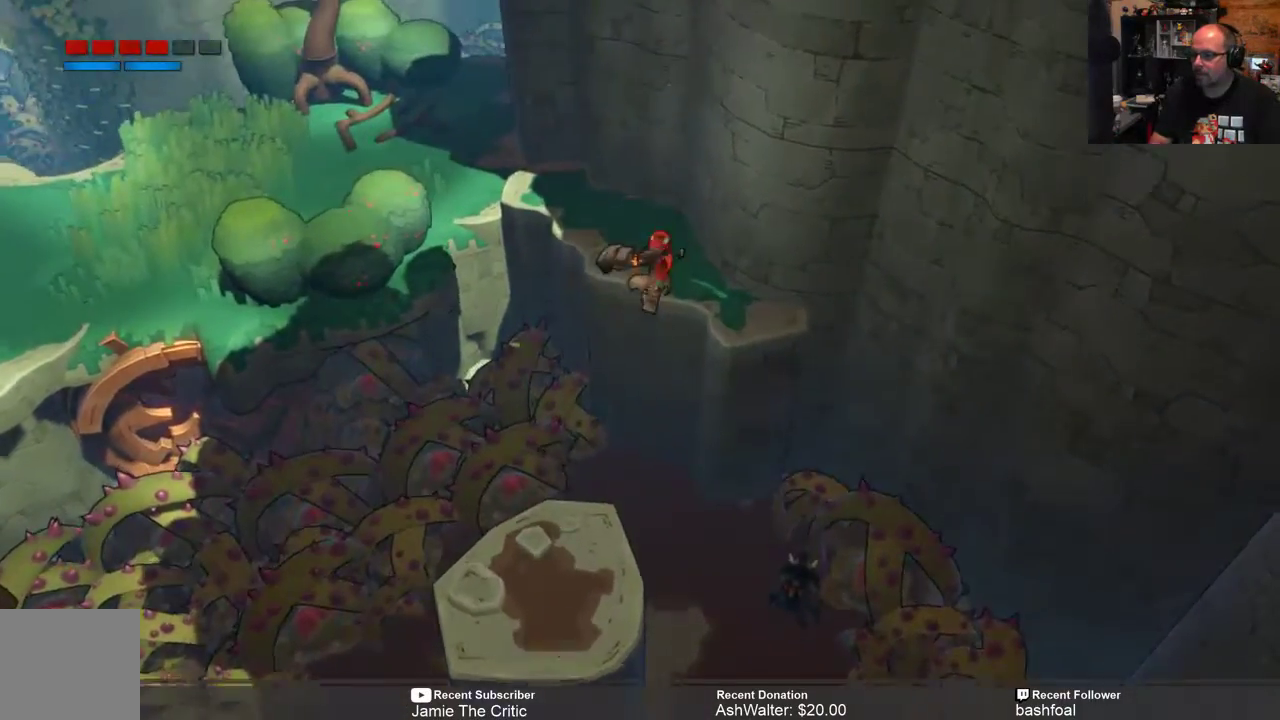
{"buttons": ["R2"], "left_stick": "center", "right_stick": "center", "events": [[300, "A", "up"], [417, "left_stick", "center"]]}
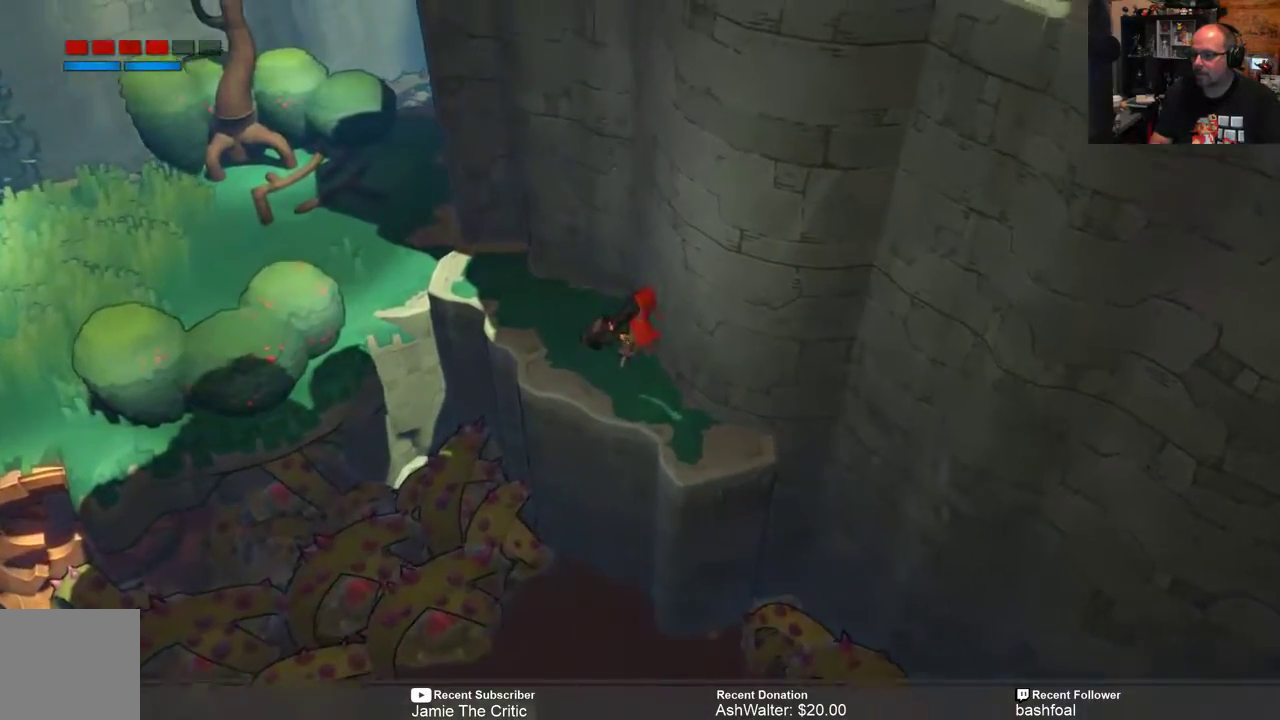
{"buttons": ["R2"], "left_stick": "up-left", "right_stick": "center", "events": [[217, "left_stick", "up"], [333, "left_stick", "up-left"]]}
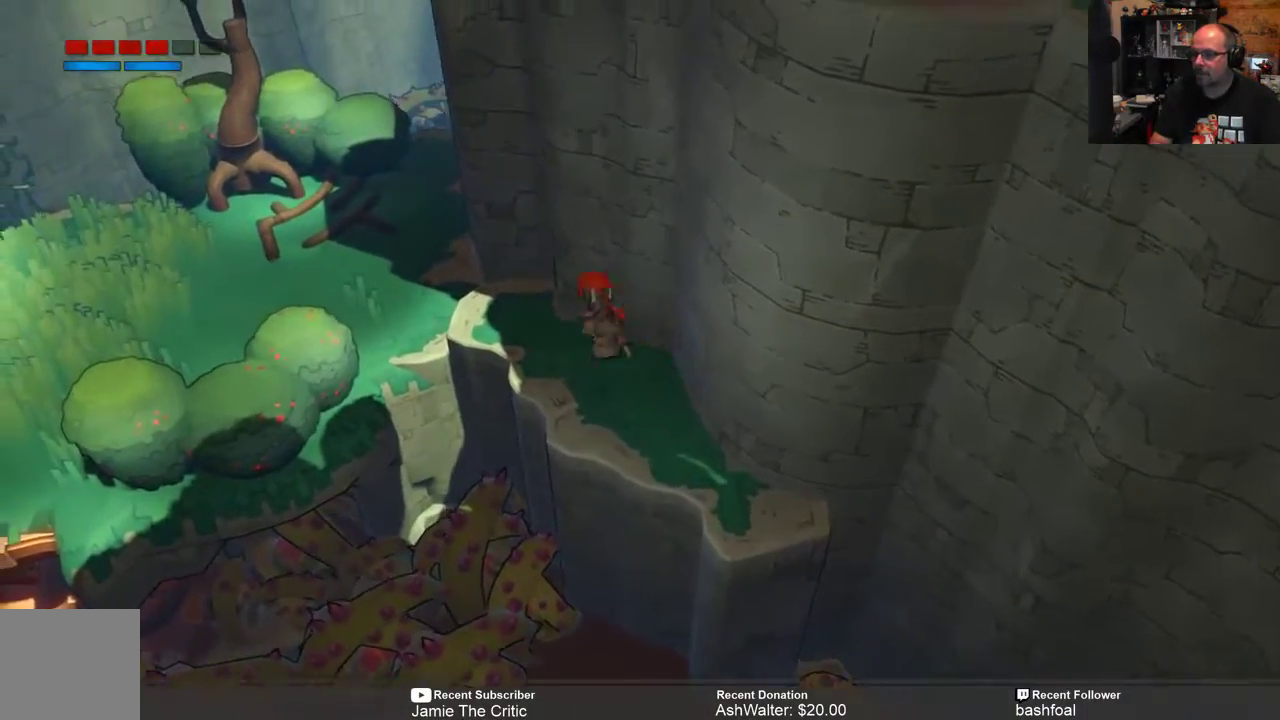
{"buttons": ["R2"], "left_stick": "up-left", "right_stick": "center", "events": []}
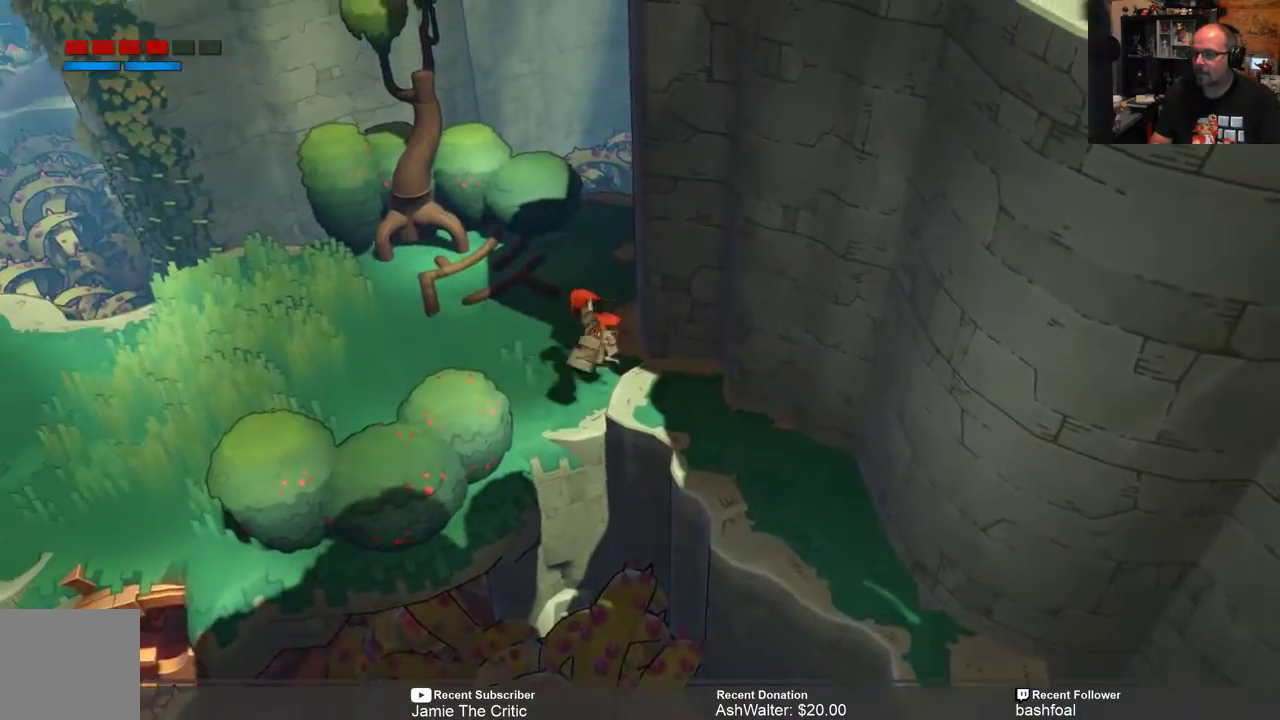
{"buttons": ["R2"], "left_stick": "left", "right_stick": "center", "events": [[83, "left_stick", "center"], [333, "left_stick", "left"]]}
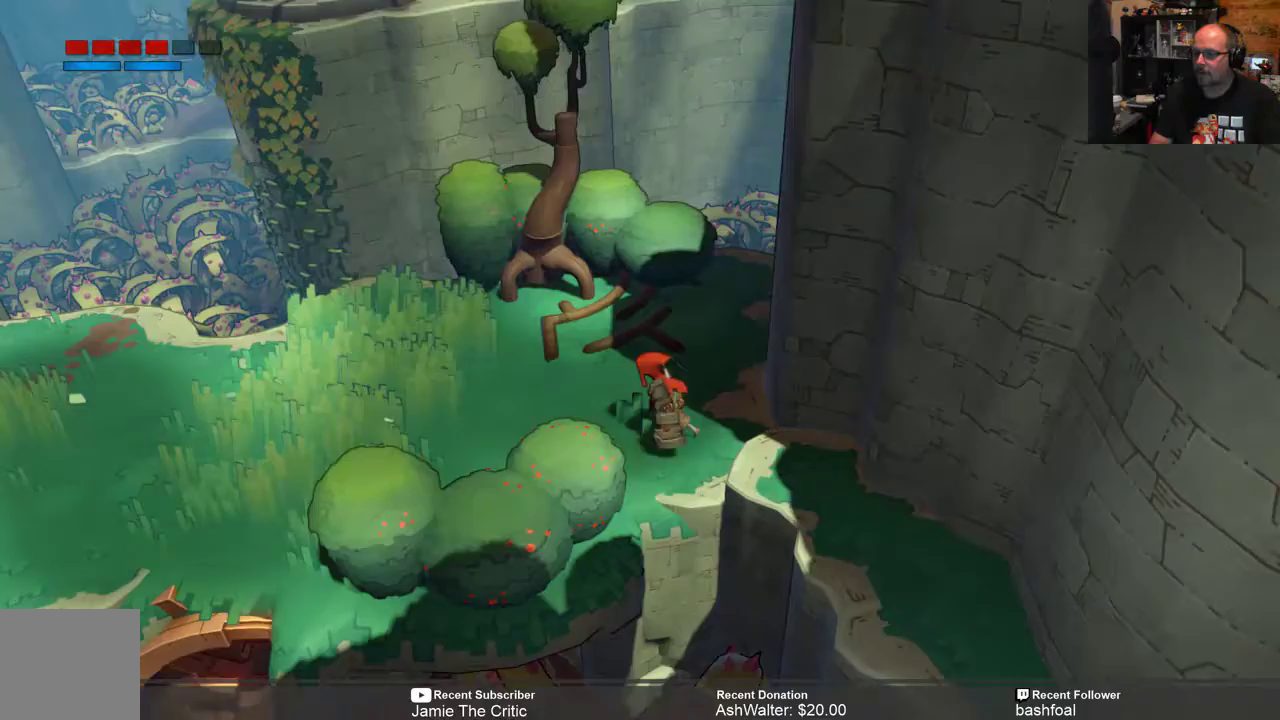
{"buttons": ["R2"], "left_stick": "left", "right_stick": "center", "events": []}
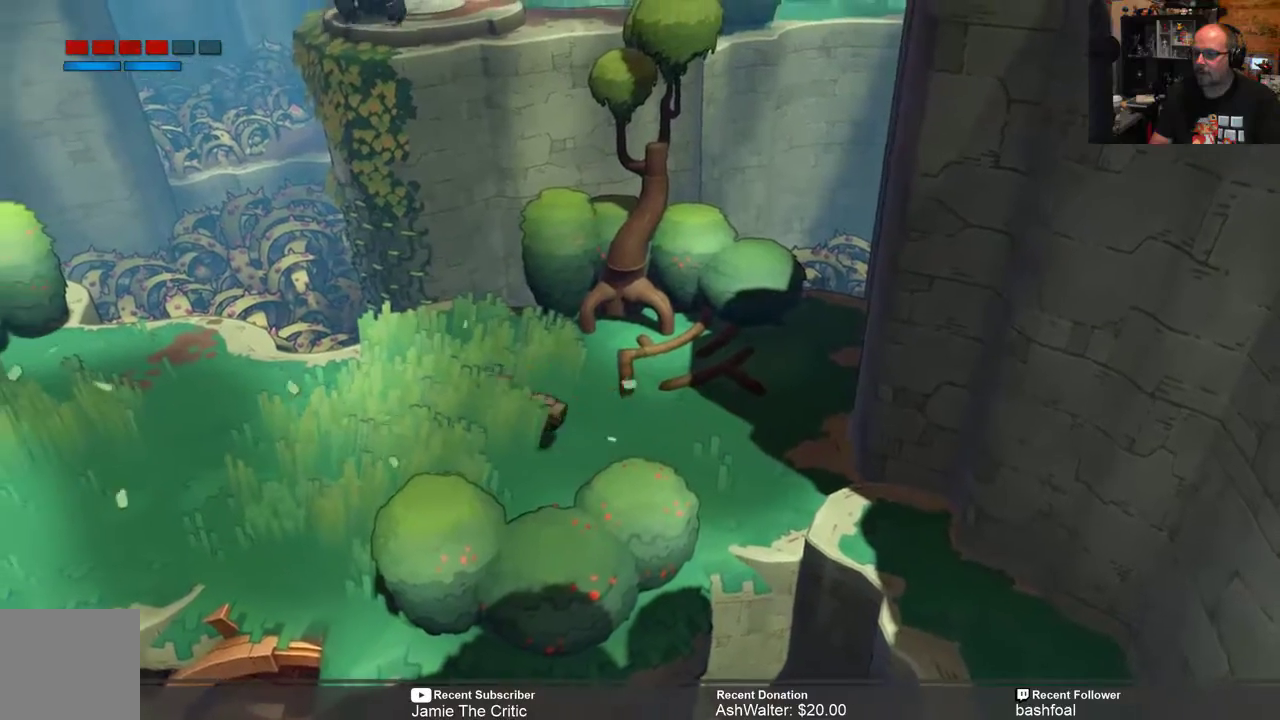
{"buttons": ["R2"], "left_stick": "center", "right_stick": "center", "events": [[283, "left_stick", "center"]]}
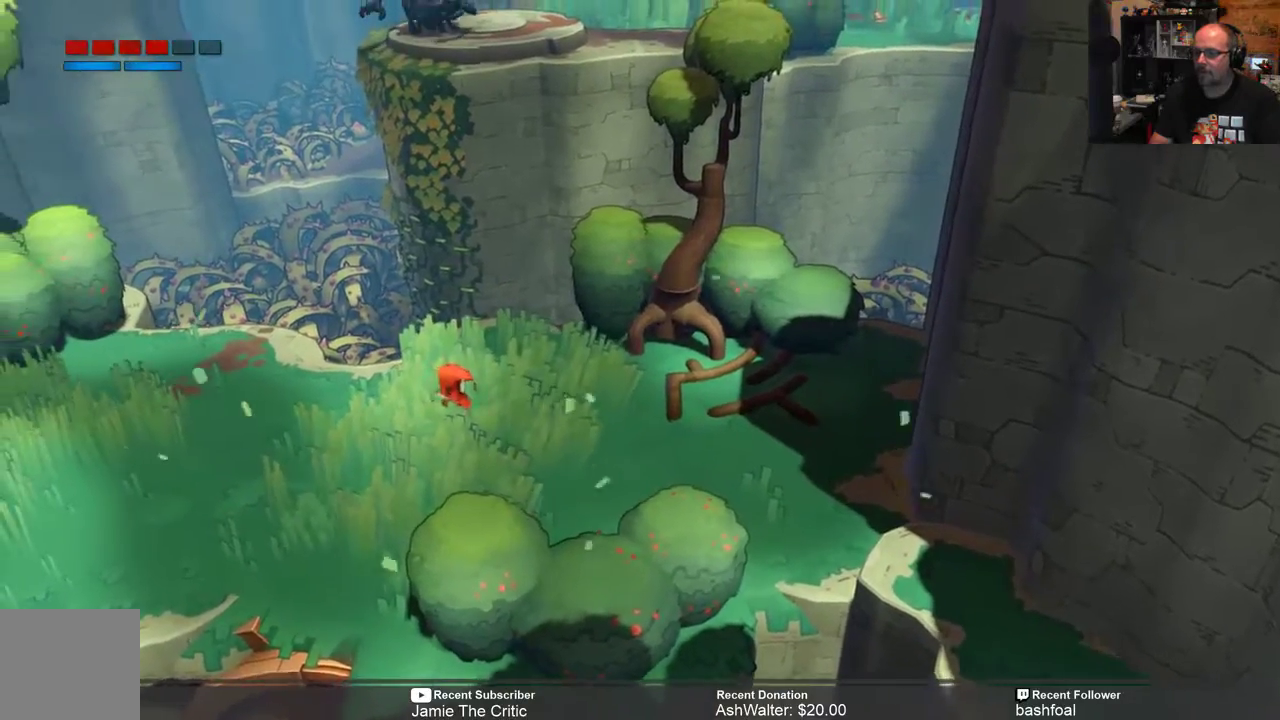
{"buttons": ["R2"], "left_stick": "left", "right_stick": "center", "events": [[17, "left_stick", "left"]]}
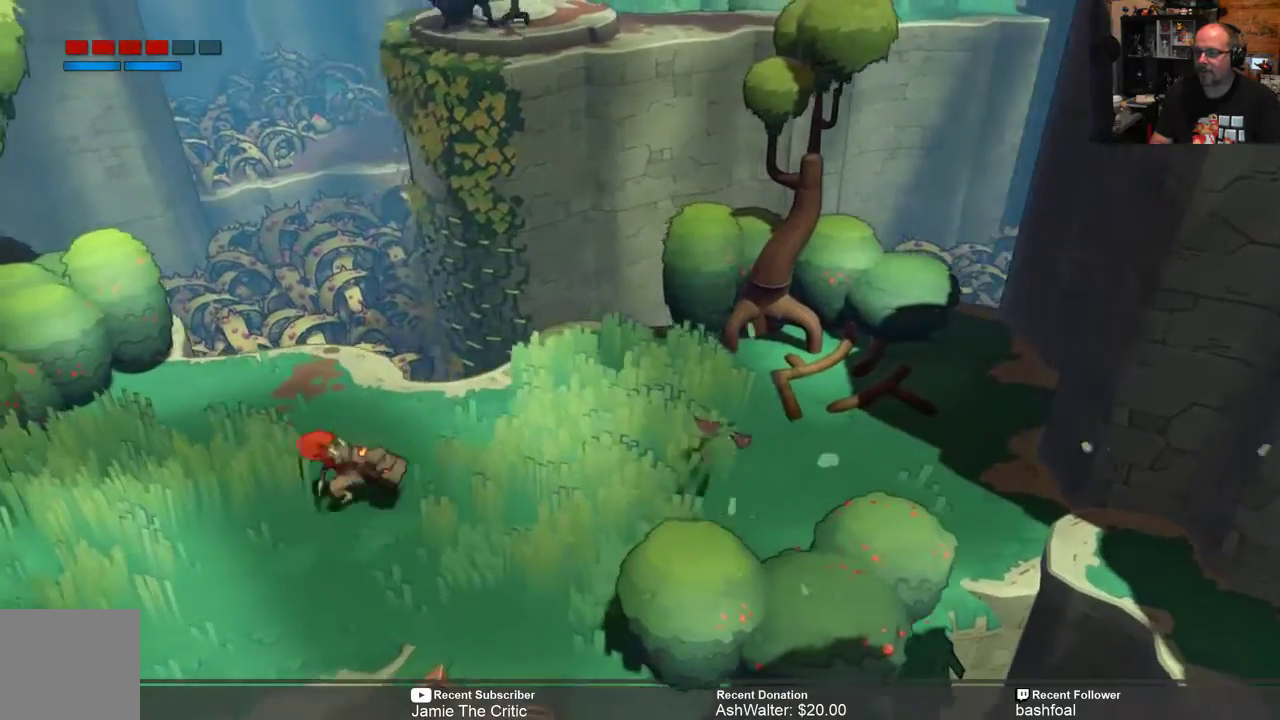
{"buttons": ["R2"], "left_stick": "left", "right_stick": "center", "events": []}
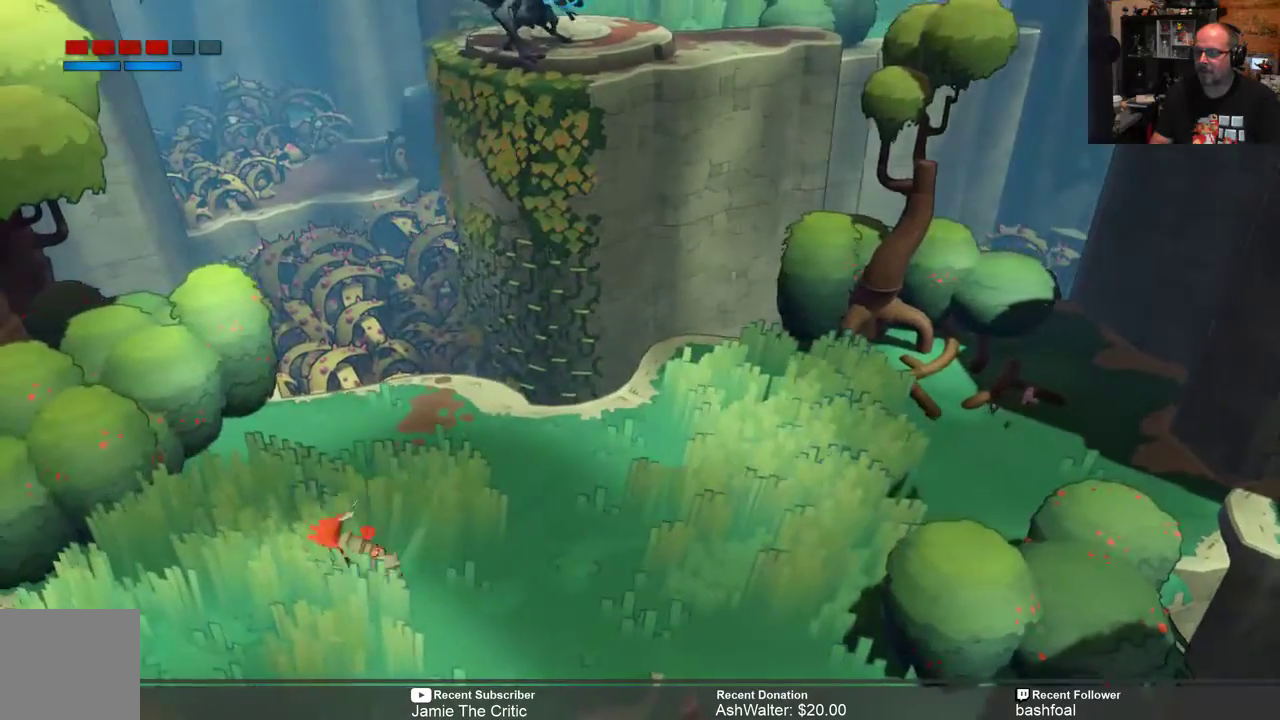
{"buttons": ["R2"], "left_stick": "center", "right_stick": "center", "events": [[483, "left_stick", "center"]]}
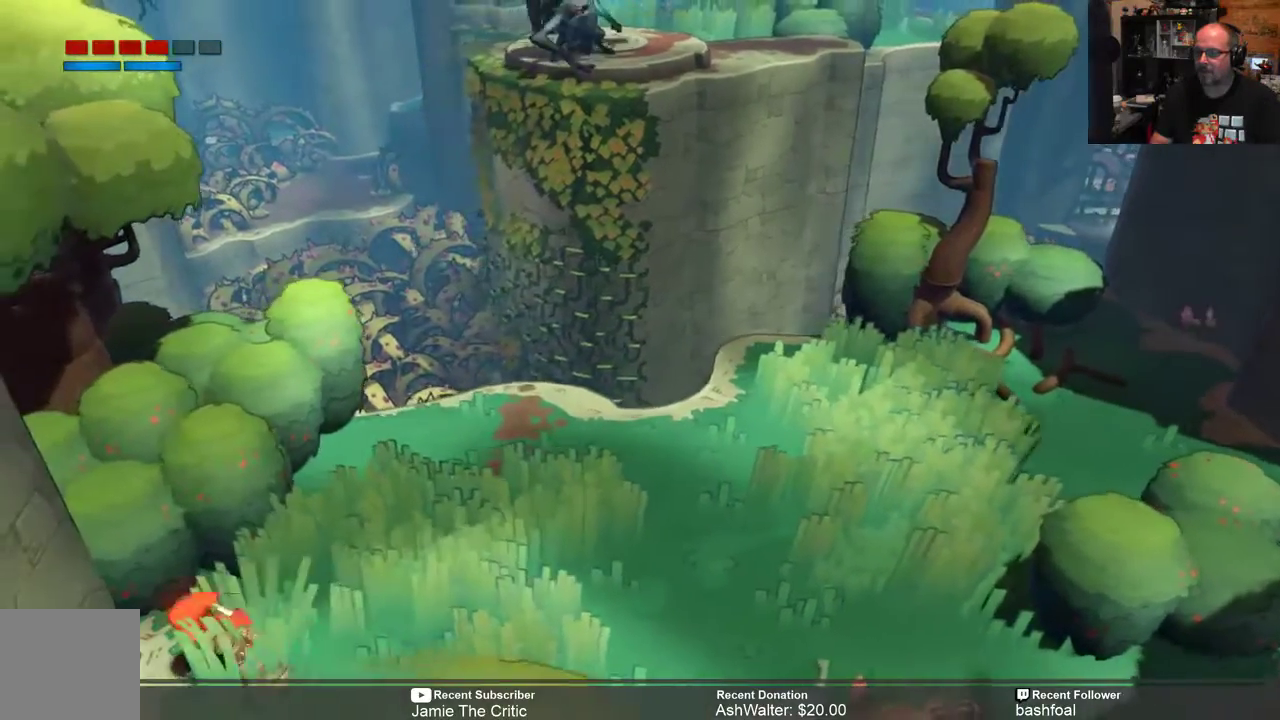
{"buttons": ["R2"], "left_stick": "right", "right_stick": "center", "events": [[217, "left_stick", "right"]]}
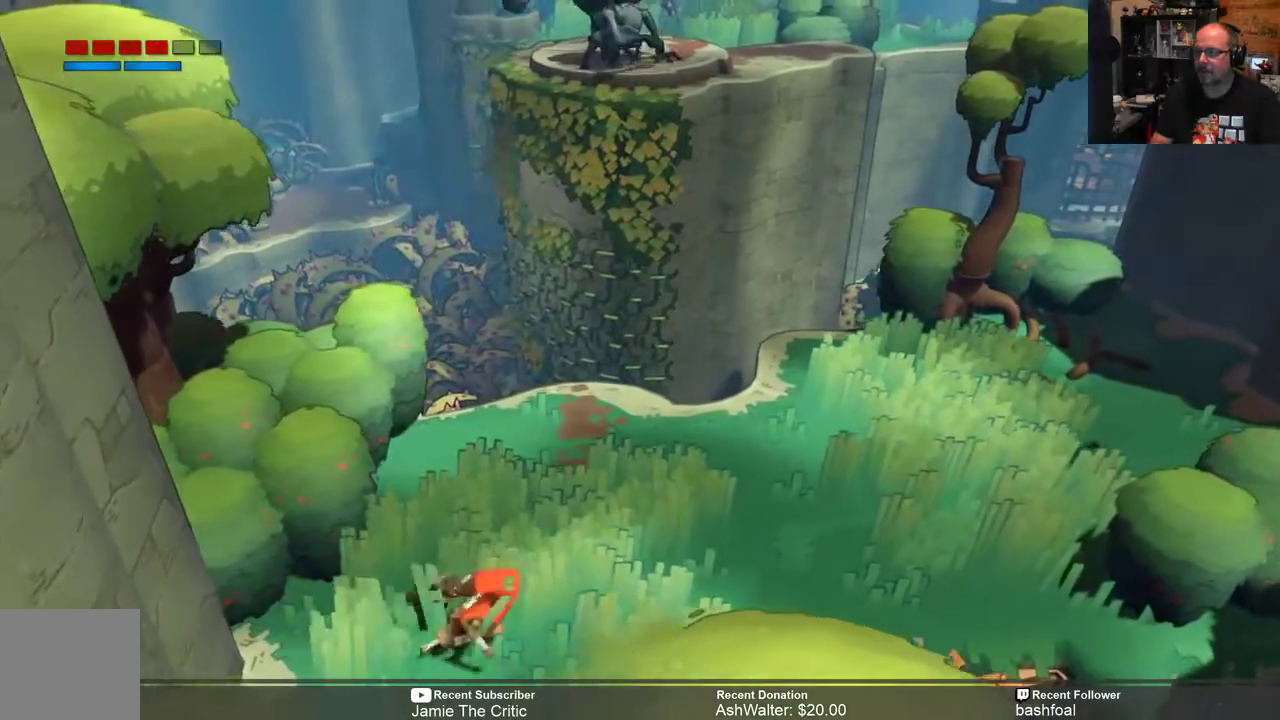
{"buttons": ["R2"], "left_stick": "right", "right_stick": "center", "events": []}
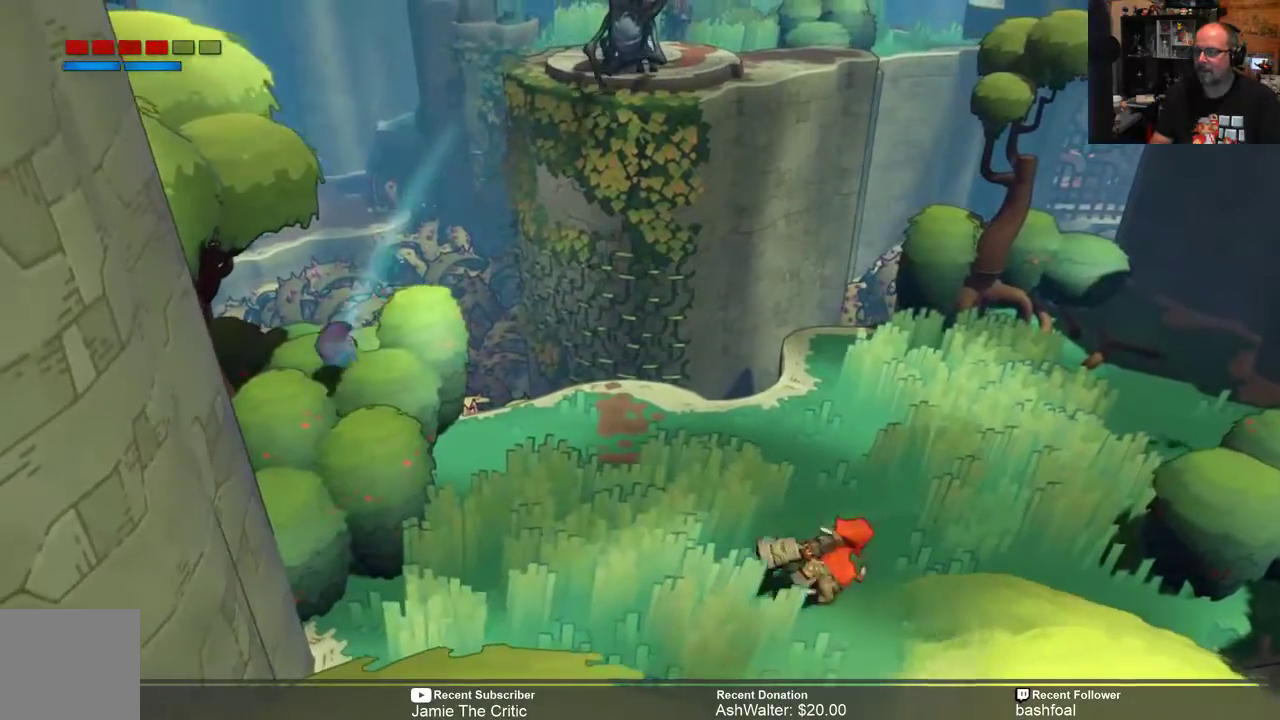
{"buttons": ["R2"], "left_stick": "center", "right_stick": "center", "events": [[433, "left_stick", "center"]]}
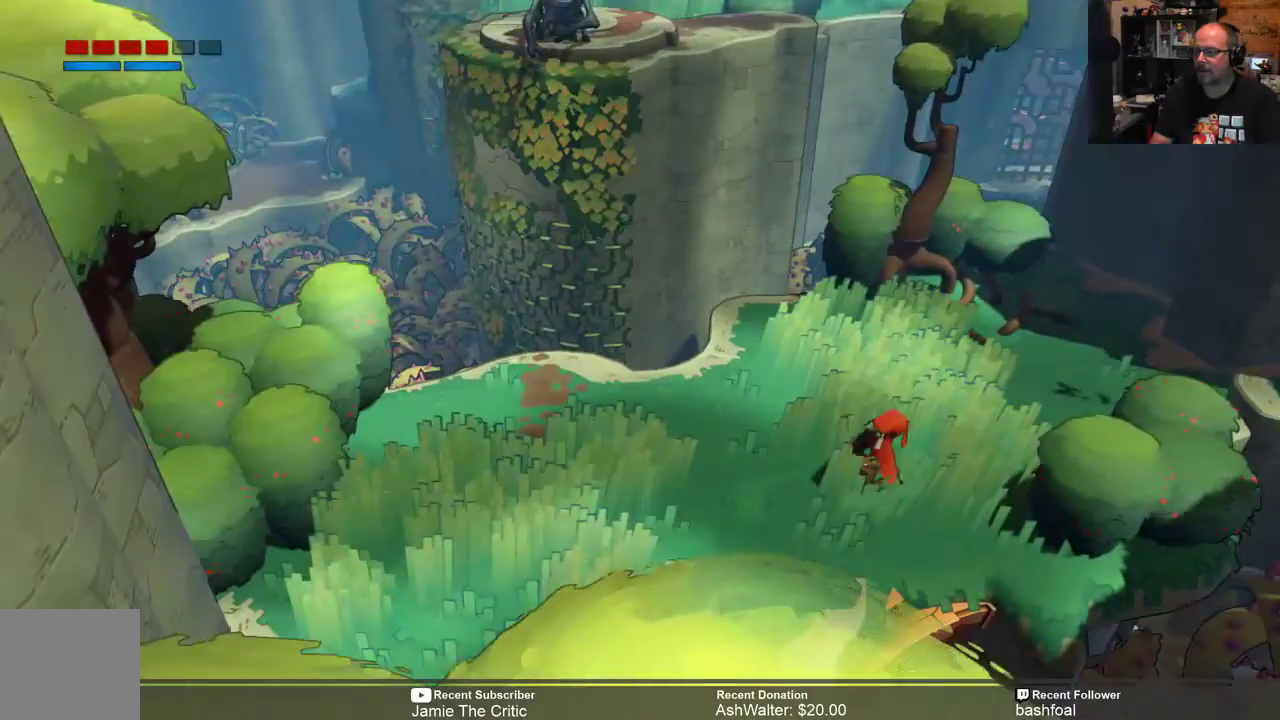
{"buttons": ["R2"], "left_stick": "left", "right_stick": "center", "events": [[133, "left_stick", "left"]]}
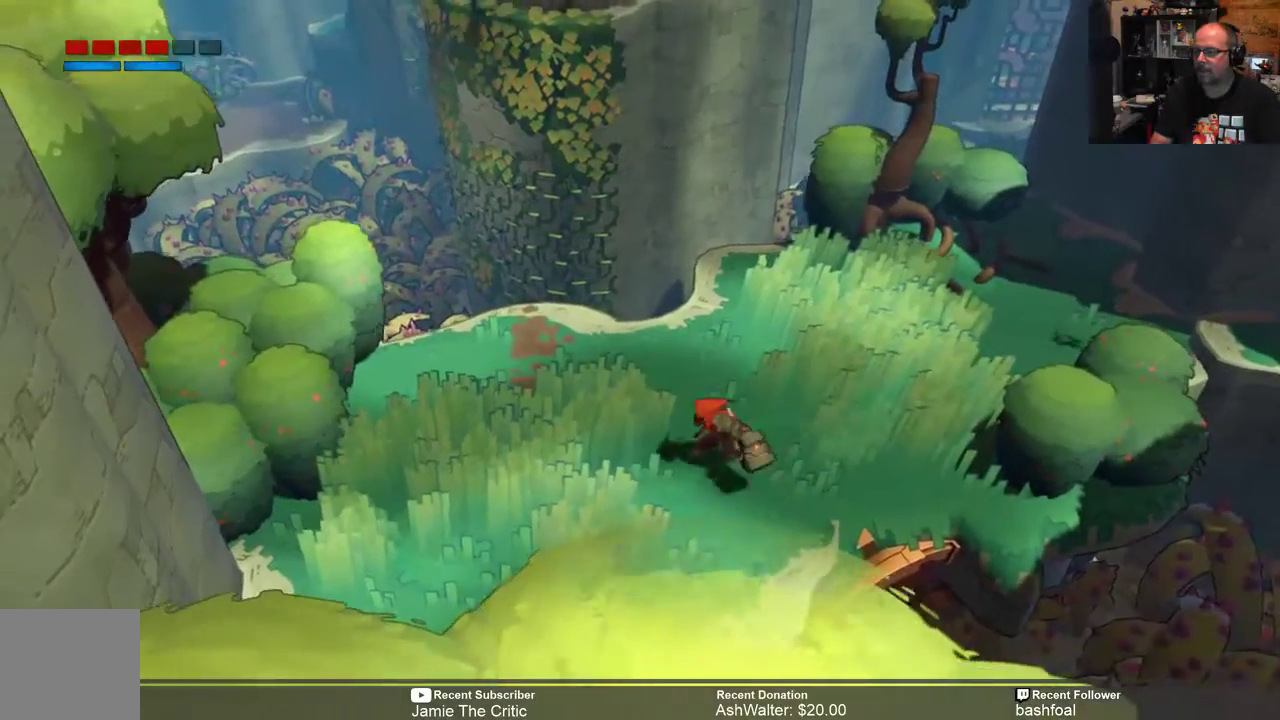
{"buttons": ["R2"], "left_stick": "up-right", "right_stick": "center", "events": [[233, "left_stick", "center"], [333, "left_stick", "up-right"]]}
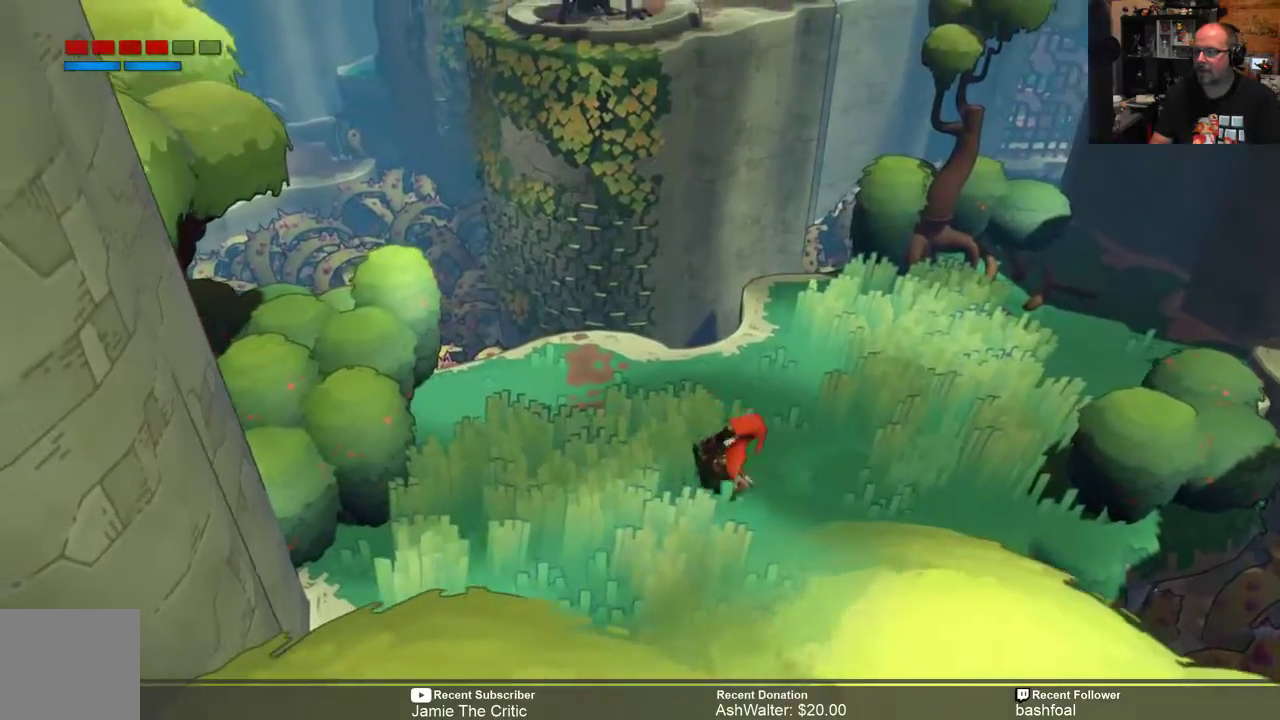
{"buttons": ["R2"], "left_stick": "up-right", "right_stick": "center", "events": []}
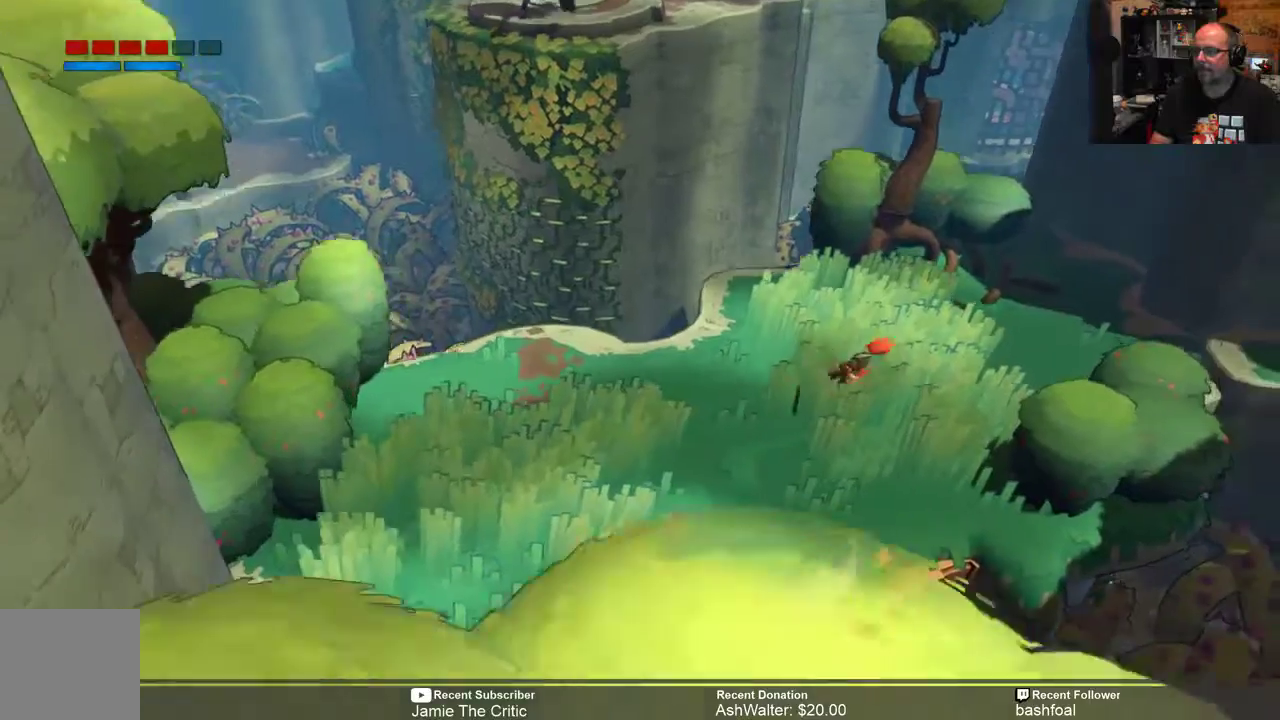
{"buttons": ["R2"], "left_stick": "center", "right_stick": "center", "events": [[467, "left_stick", "center"]]}
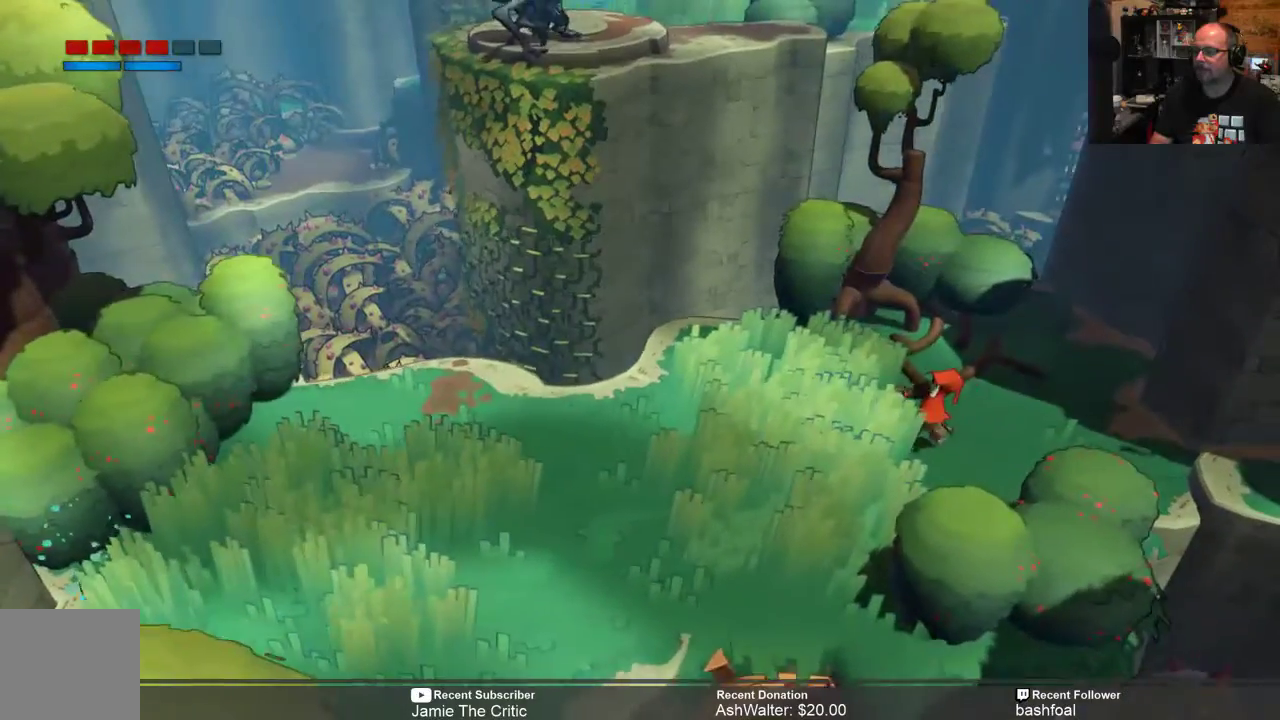
{"buttons": ["R2"], "left_stick": "right", "right_stick": "center", "events": [[117, "left_stick", "right"]]}
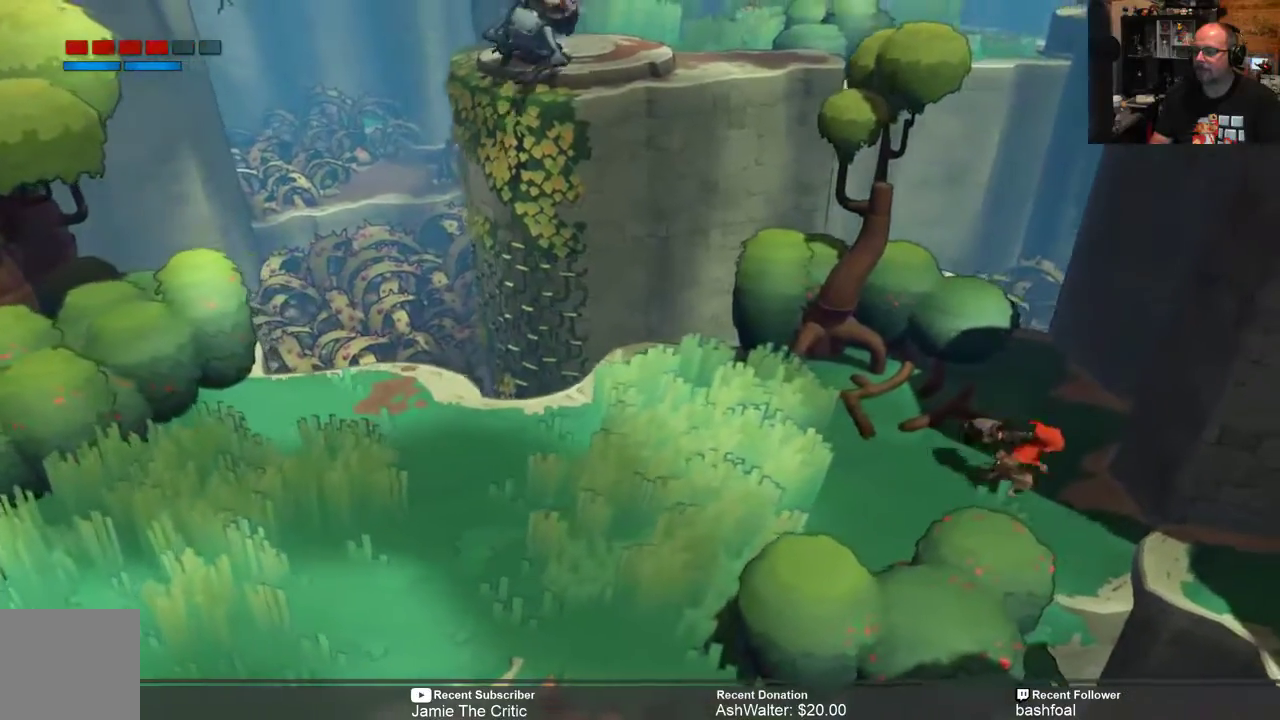
{"buttons": ["R2"], "left_stick": "down-left", "right_stick": "center", "events": [[117, "left_stick", "down-right"], [283, "left_stick", "down-left"]]}
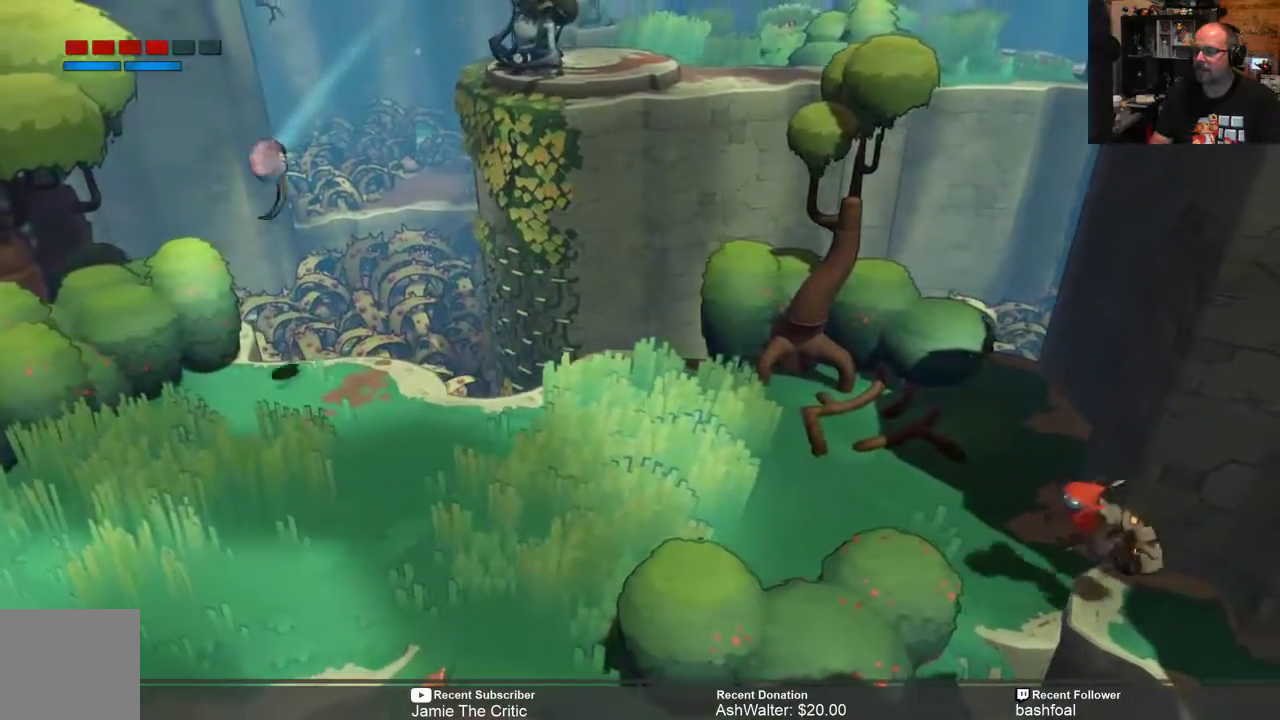
{"buttons": ["R2"], "left_stick": "left", "right_stick": "center", "events": [[100, "left_stick", "center"], [267, "left_stick", "left"]]}
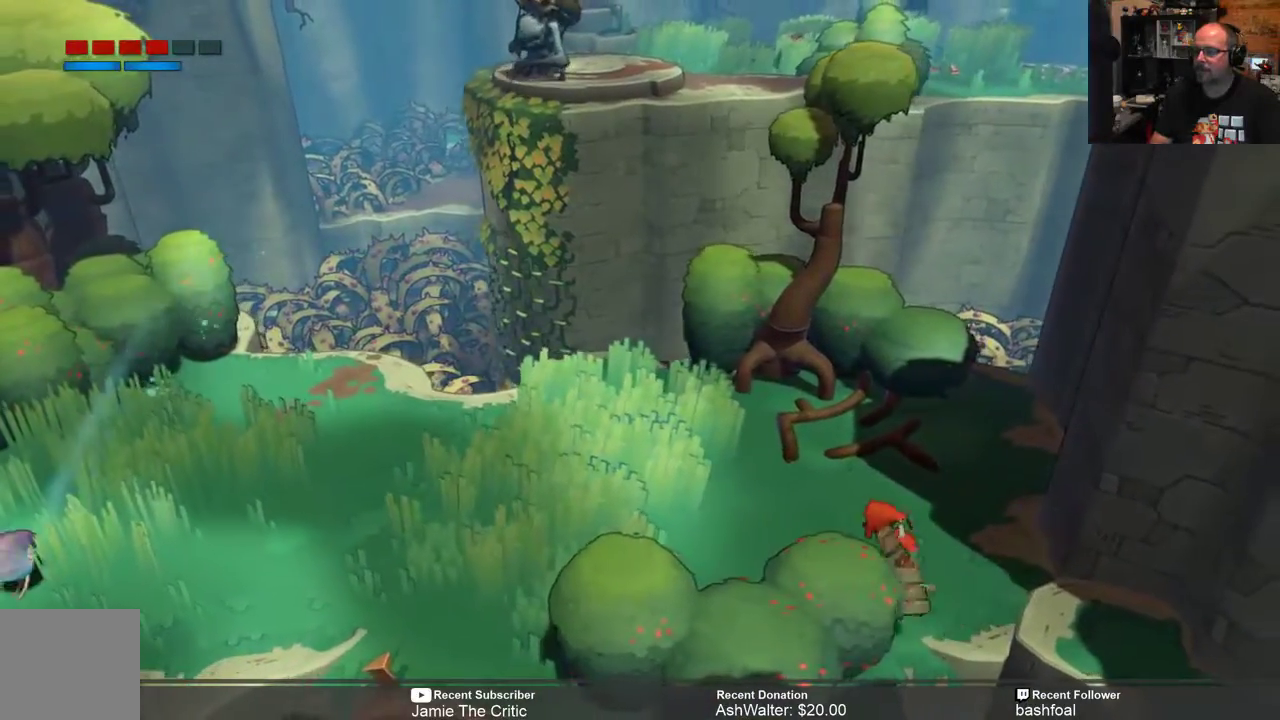
{"buttons": ["R2"], "left_stick": "left", "right_stick": "center", "events": []}
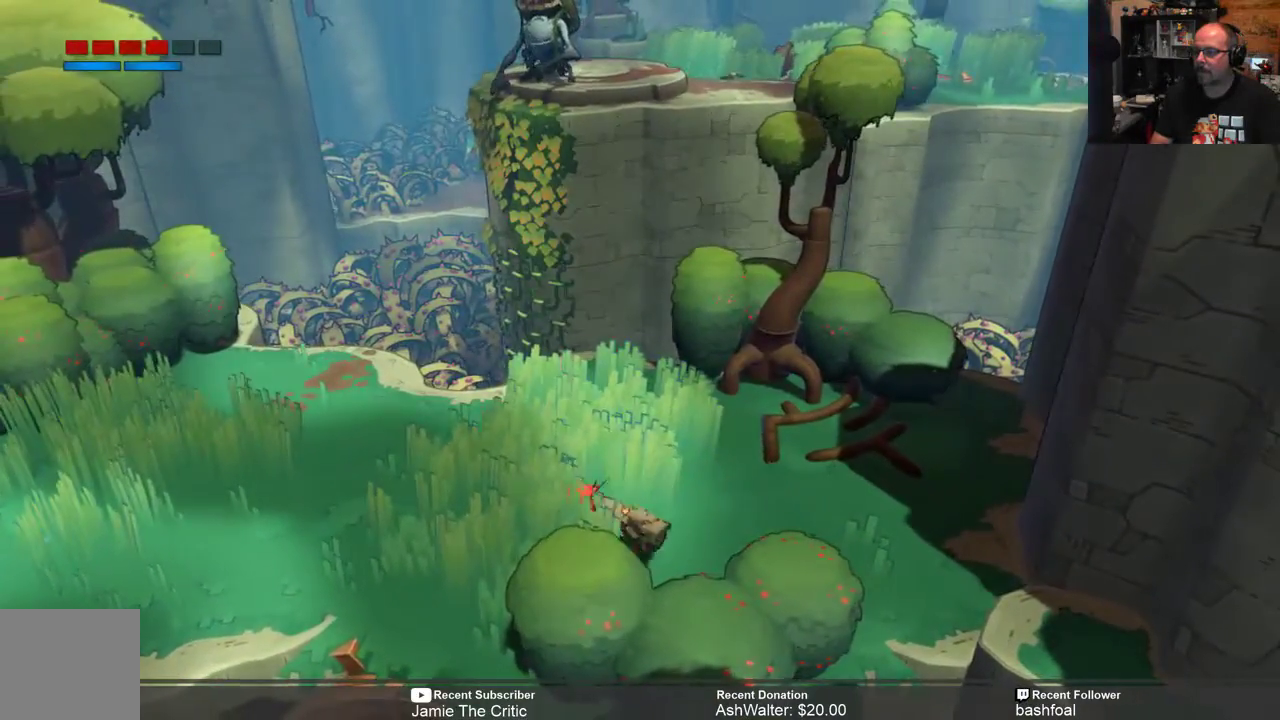
{"buttons": ["R2"], "left_stick": "up", "right_stick": "center", "events": [[150, "left_stick", "up-left"], [400, "left_stick", "up"]]}
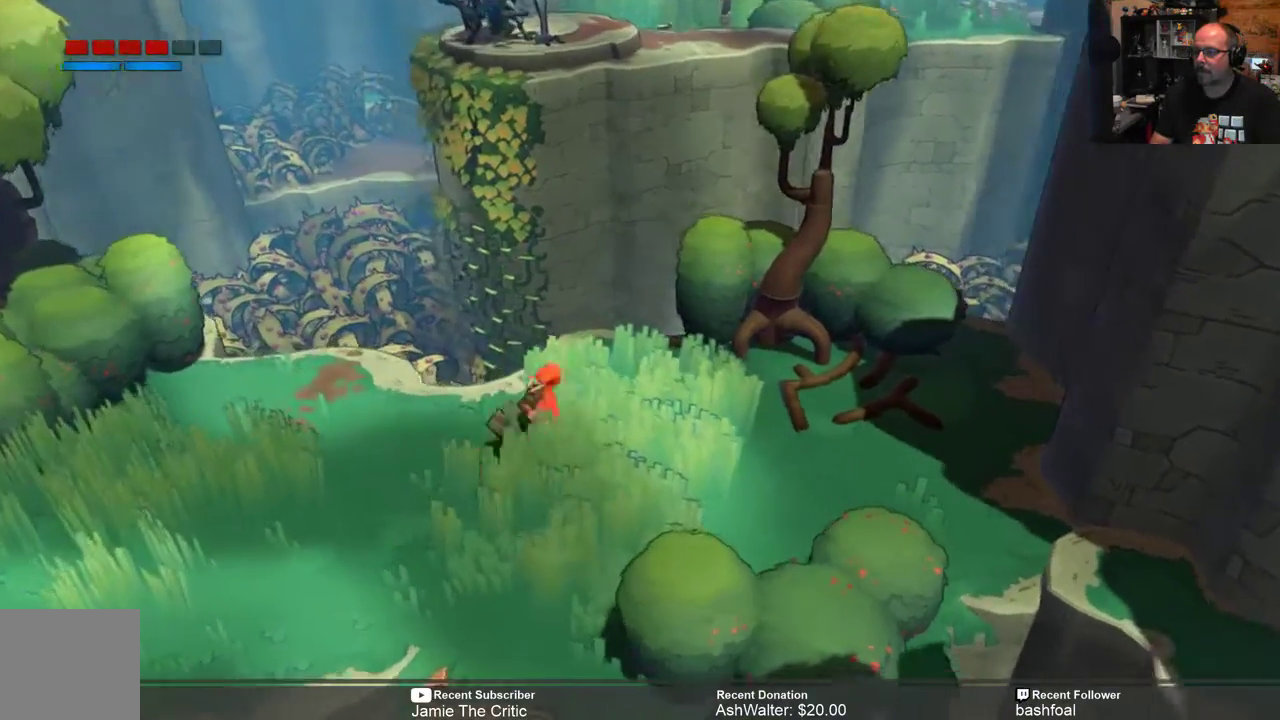
{"buttons": ["A", "R2"], "left_stick": "up", "right_stick": "center", "events": [[450, "A", "down"]]}
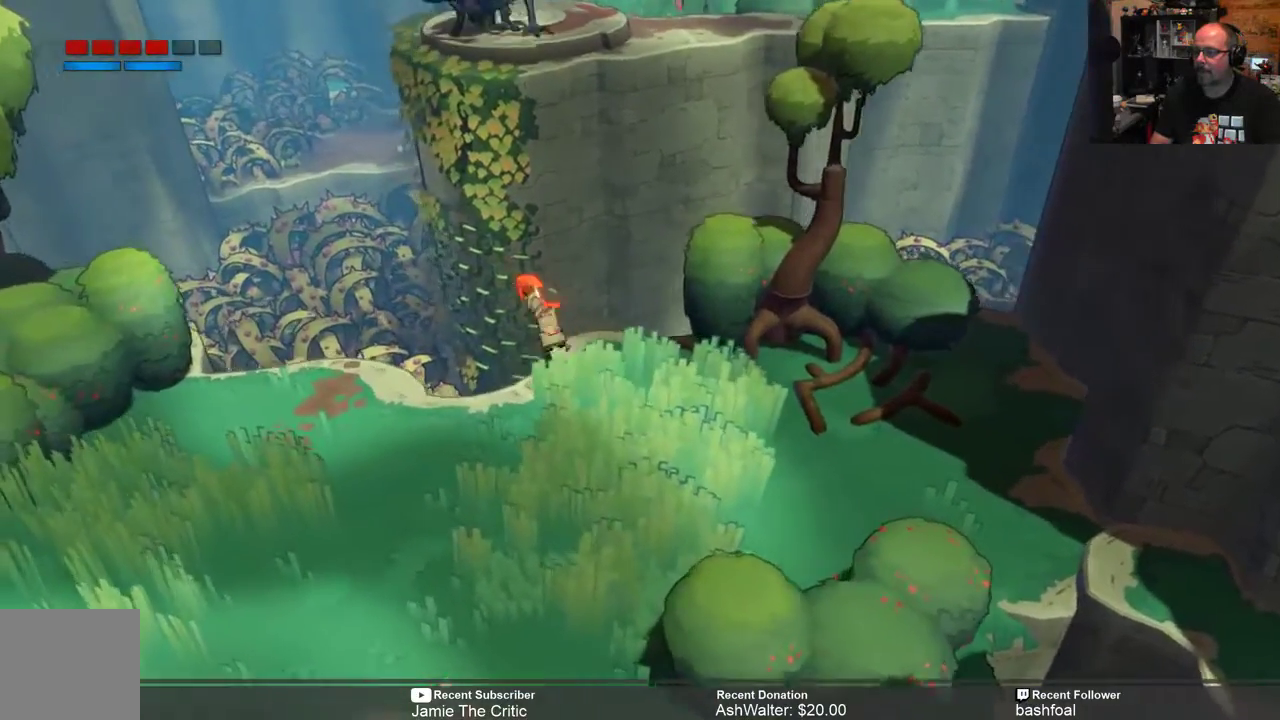
{"buttons": ["R2"], "left_stick": "up", "right_stick": "center", "events": [[317, "A", "up"]]}
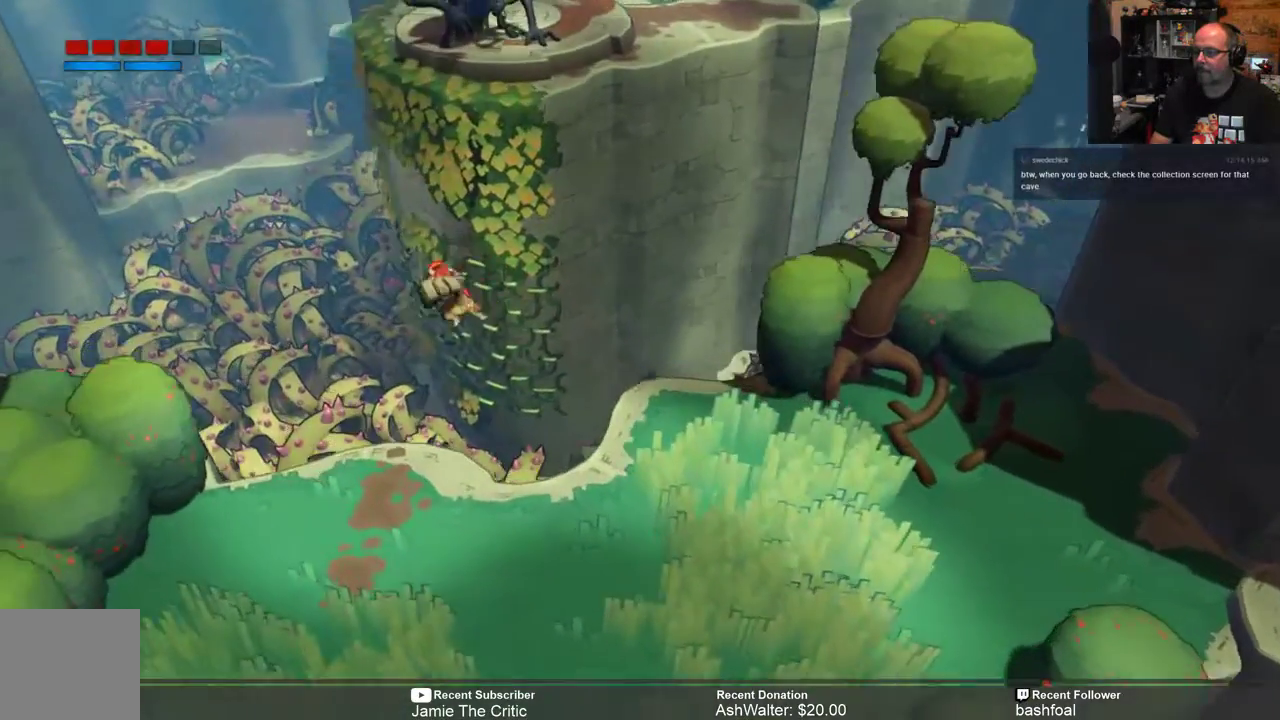
{"buttons": ["R2"], "left_stick": "up-right", "right_stick": "center", "events": [[500, "left_stick", "up-right"]]}
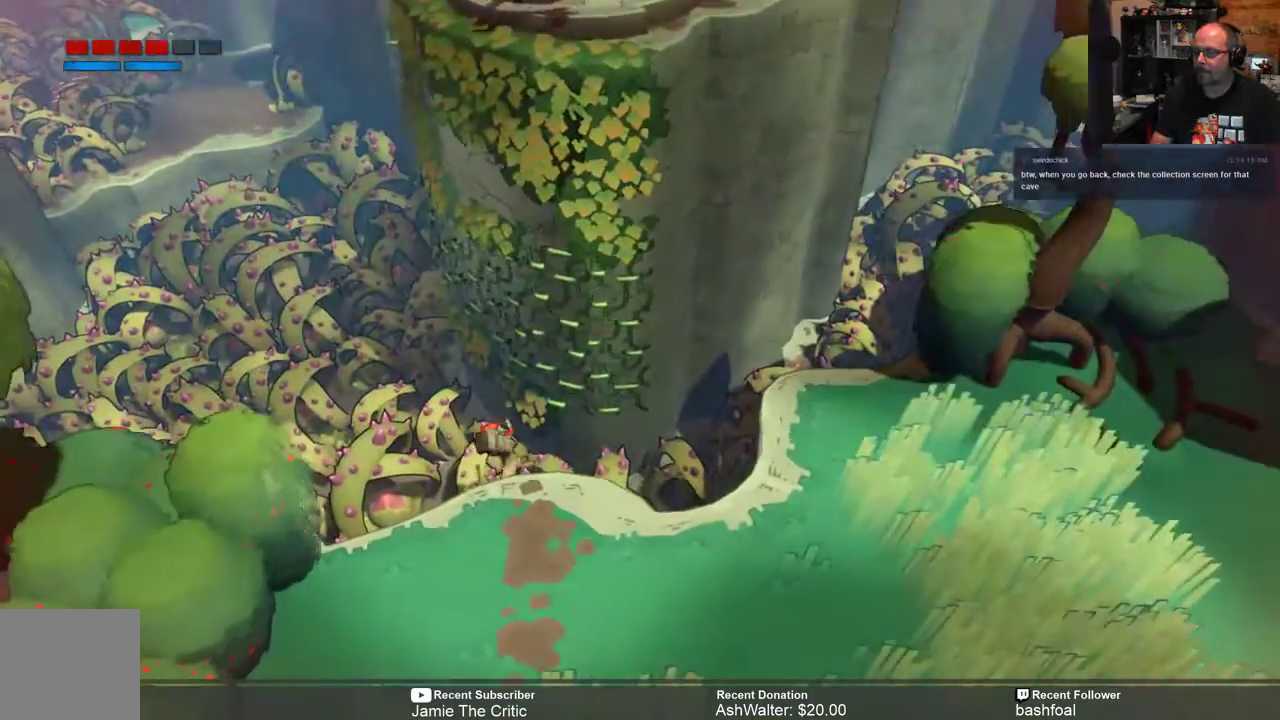
{"buttons": ["R2"], "left_stick": "center", "right_stick": "center", "events": [[500, "left_stick", "center"]]}
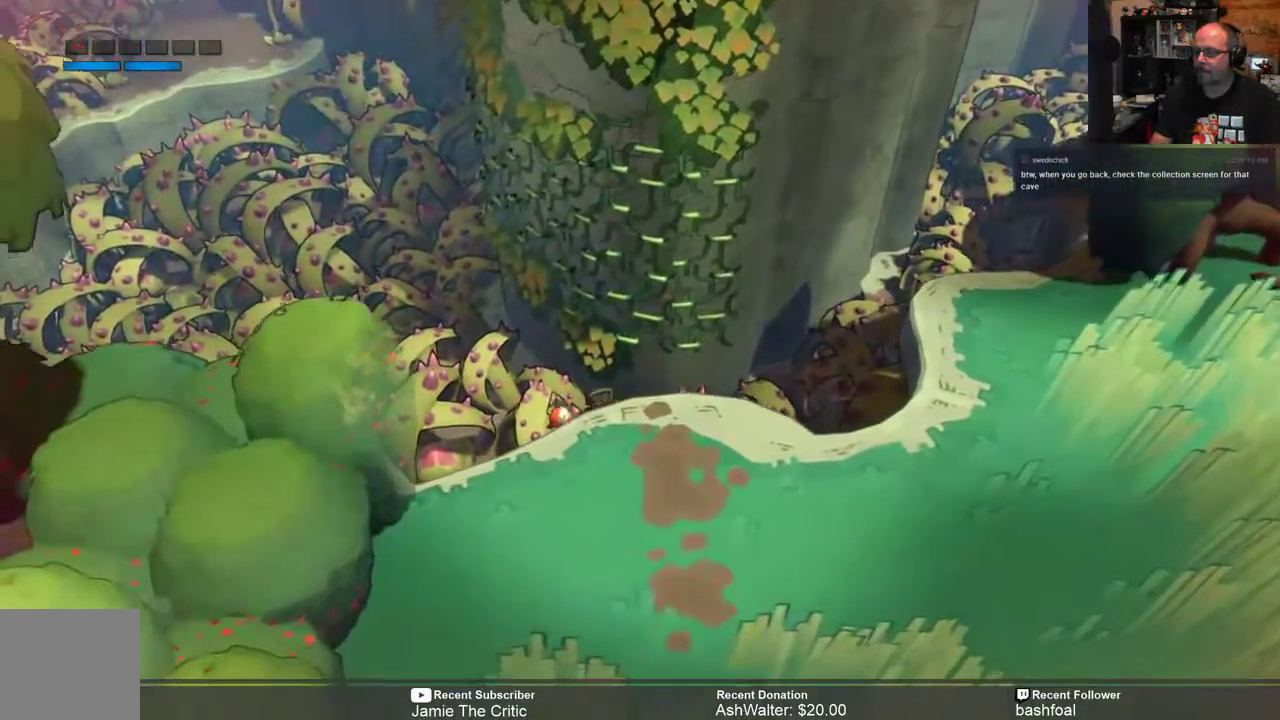
{"buttons": [], "left_stick": "center", "right_stick": "center", "events": [[267, "R2", "up"]]}